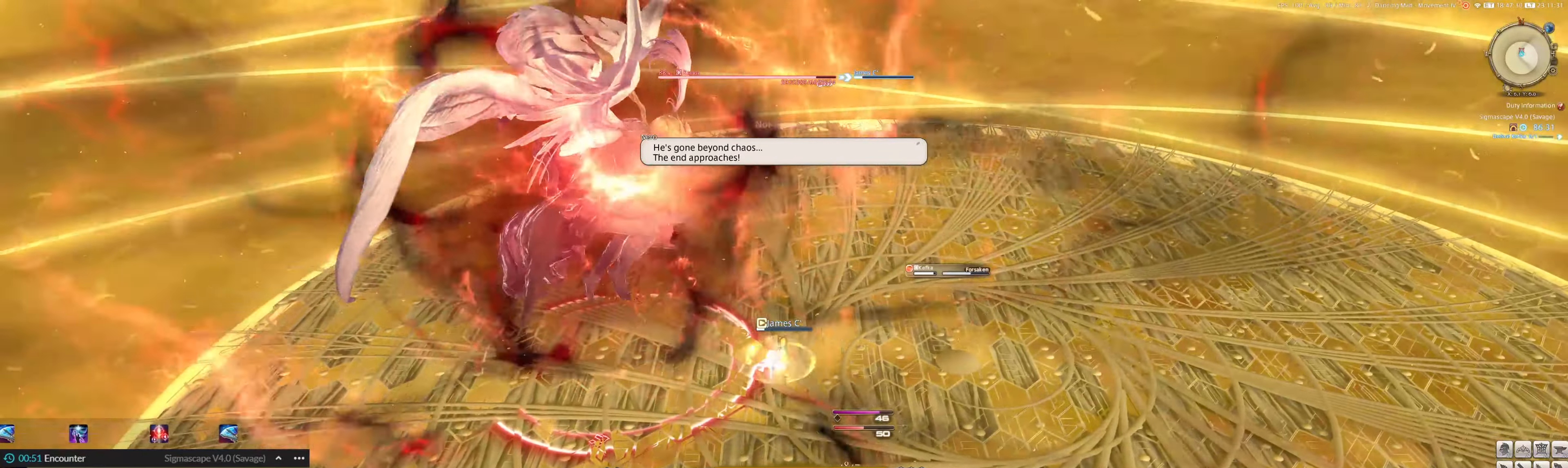
Gameplay with keyboard and mouse; each line is a JSON object with the keys and mouse buttons held at the frame after it. "events" lists presses ("down") and releases ("up") of ".", "/", "0", "1", "2", "3", "4", "5", "6", "7", "8", "9", "a", "alt_l", "alt_r", "b", "backslash", "backspace", "c", "caps_lock", "comma", "ctrl_l", "ctrl_r", "d", "down", "e", "equals", "escape", "f", "f1", "f10", "f11", "f12", "f2", "f3", "f4", "f5", "f6", "f7", "f8", "f9", "g", "h", "i", "j", "k", "l", "lbracket", "left", "m", "minus", "n", "o", "p", "q", "quote", "r", "rbracket", "return", "right", "s", "semicolon", "shift_l", "shift_r", "space", "super", "t", "tab", "tilde", "u", "up", "v", "w", "x", "y", "z", "mouse_left" and "mouse_right" between this image and that frame as [ms after this image, input, new state], when the widget could be followed in between. "mouse_left", "mouse_right" = the "left", "right" buttons of the "mouse" list. No other keys are recorded. Mouse movement is not recorded.
{"keys": [], "mouse": ["left"], "events": [[33, "2", "up"], [66, "2", "down"], [133, "e", "up"], [166, "2", "up"], [266, "2", "down"], [300, "2", "up"], [400, "2", "down"], [500, "2", "up"]]}
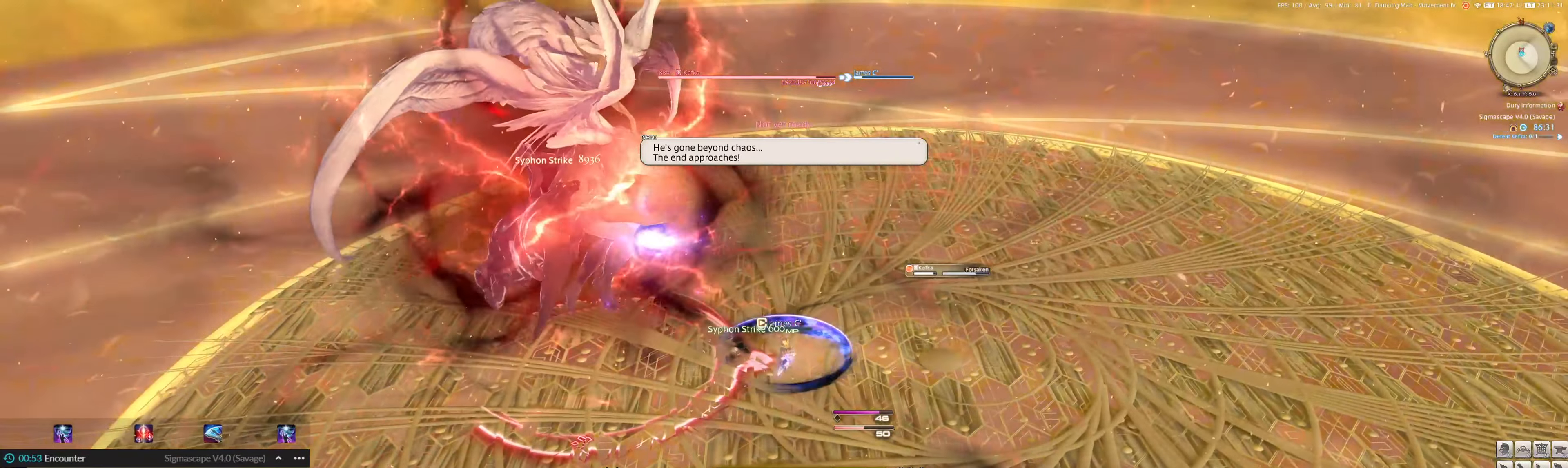
{"keys": ["3"], "mouse": ["left"], "events": [[100, "2", "down"], [166, "2", "up"], [233, "2", "down"], [433, "2", "up"], [500, "3", "down"]]}
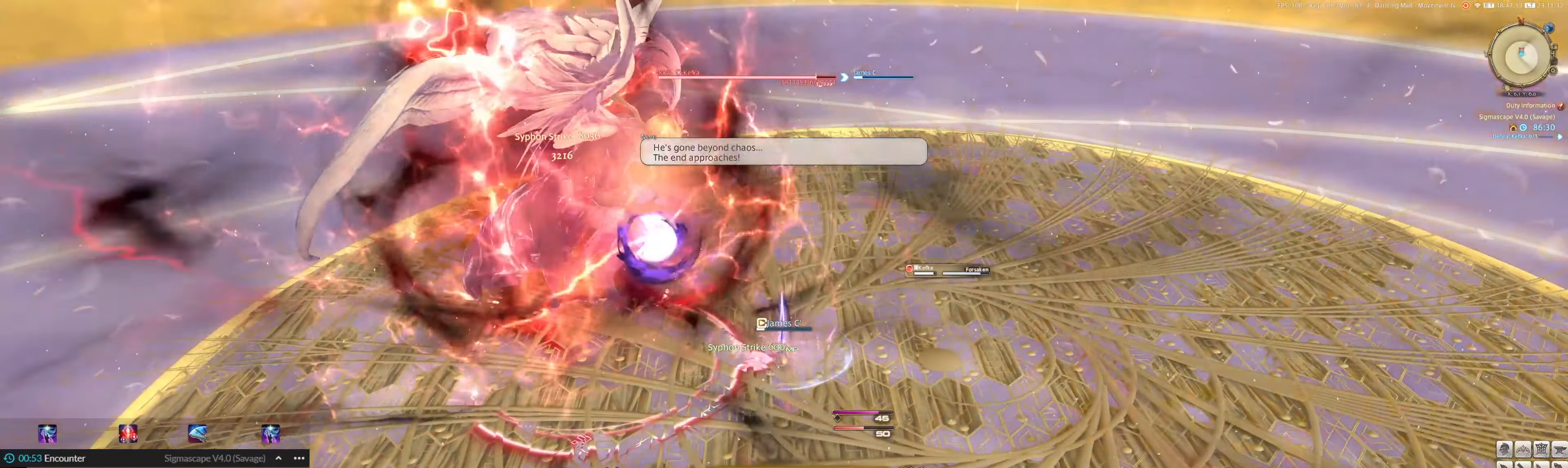
{"keys": ["3"], "mouse": ["left"], "events": [[100, "3", "up"], [133, "3", "down"], [233, "3", "up"], [333, "3", "down"], [433, "3", "up"], [466, "3", "down"]]}
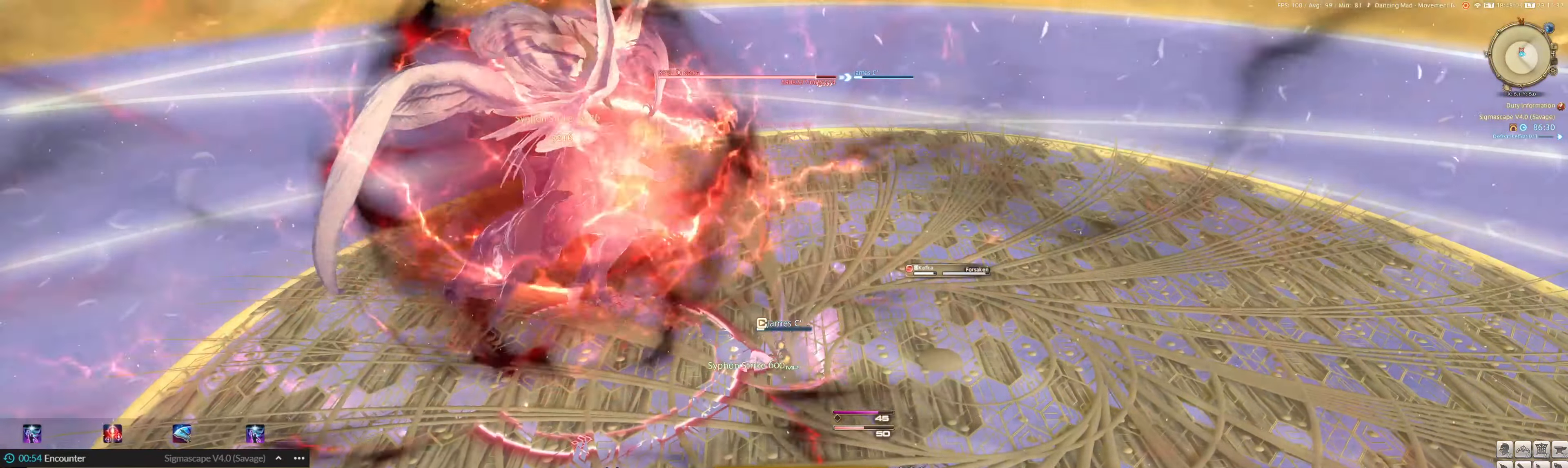
{"keys": ["3"], "mouse": ["left"], "events": [[66, "3", "up"], [66, "q", "down"], [166, "3", "down"], [166, "q", "up"], [233, "3", "up"], [300, "3", "down"], [400, "3", "up"], [466, "3", "down"]]}
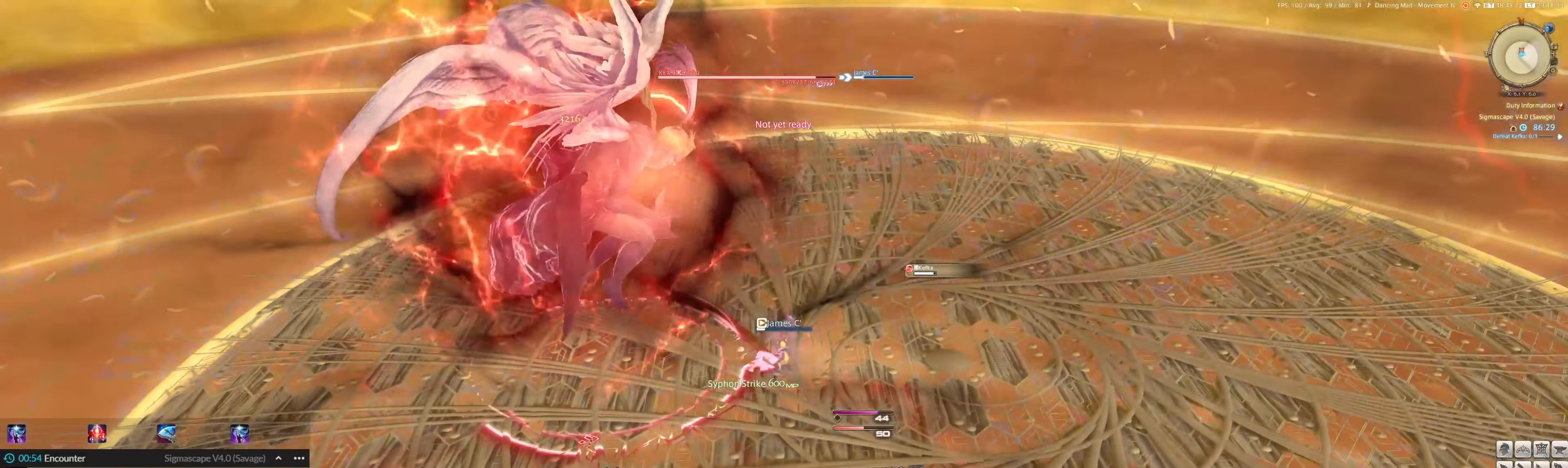
{"keys": [], "mouse": ["left"], "events": [[33, "3", "up"], [100, "3", "down"], [200, "3", "up"], [266, "3", "down"], [333, "3", "up"], [433, "3", "down"], [466, "3", "up"]]}
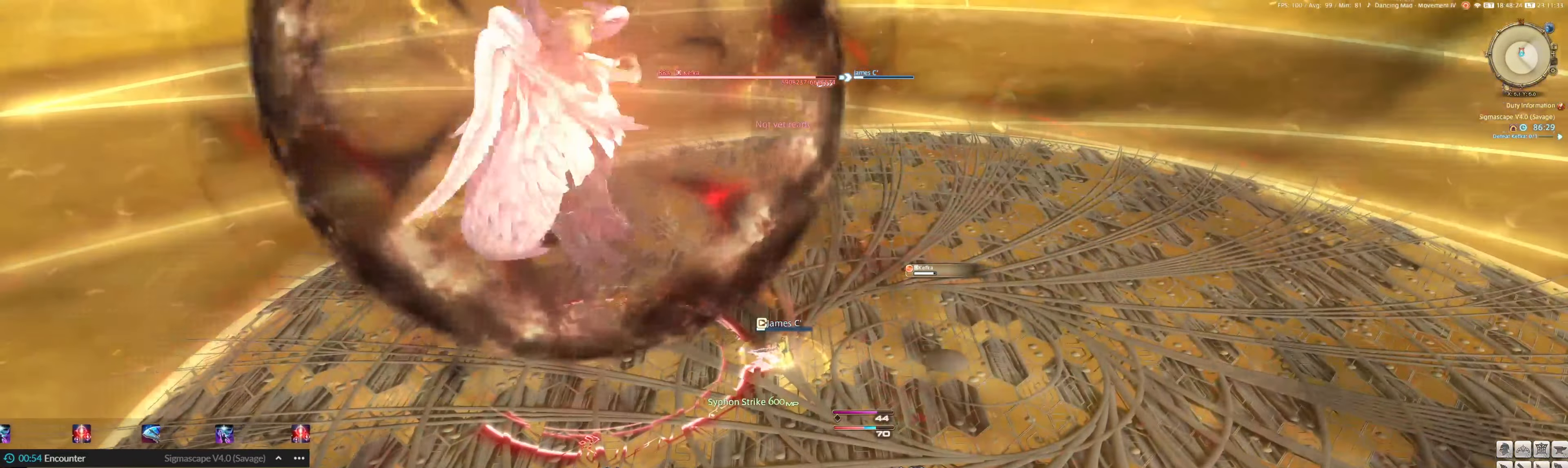
{"keys": [], "mouse": ["left"], "events": [[66, "3", "down"], [133, "3", "up"], [233, "3", "down"], [317, "3", "up"], [417, "3", "down"], [467, "3", "up"]]}
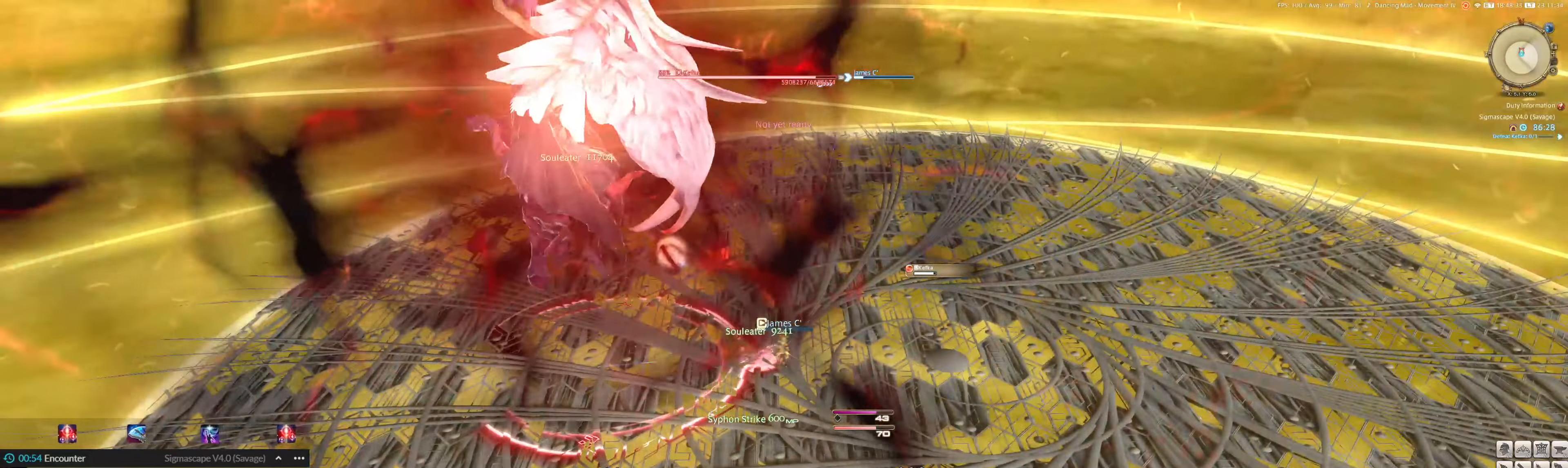
{"keys": ["3"], "mouse": ["left"], "events": [[67, "3", "down"], [150, "3", "up"], [217, "3", "down"], [317, "3", "up"], [417, "3", "down"]]}
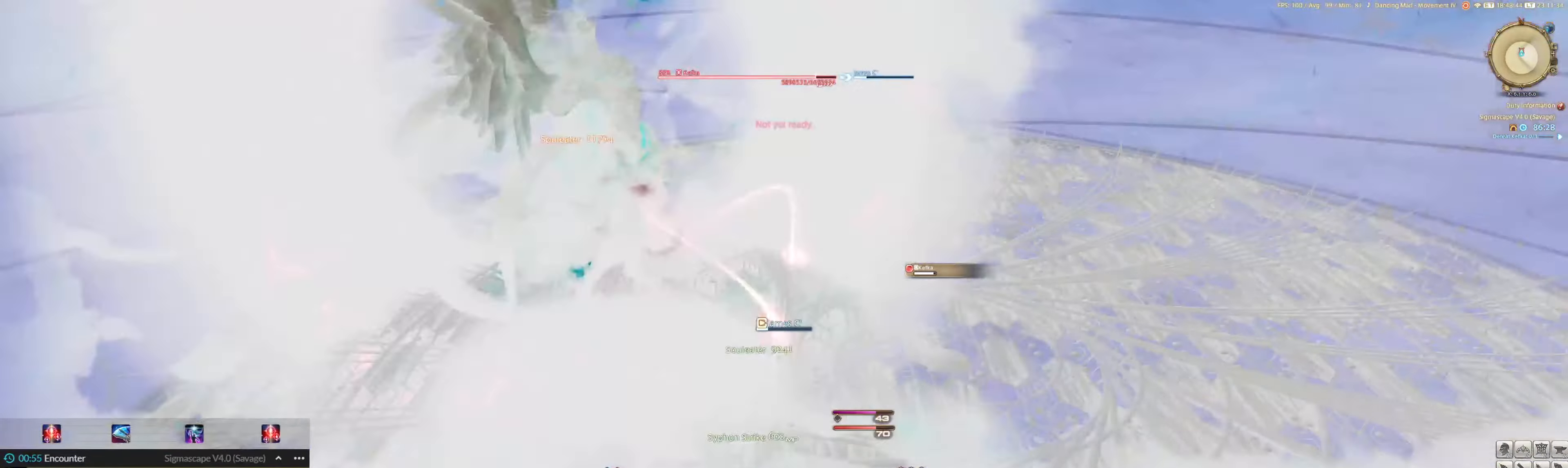
{"keys": [], "mouse": ["left"], "events": [[17, "3", "up"], [50, "3", "down"], [150, "3", "up"], [250, "1", "down"], [483, "1", "up"]]}
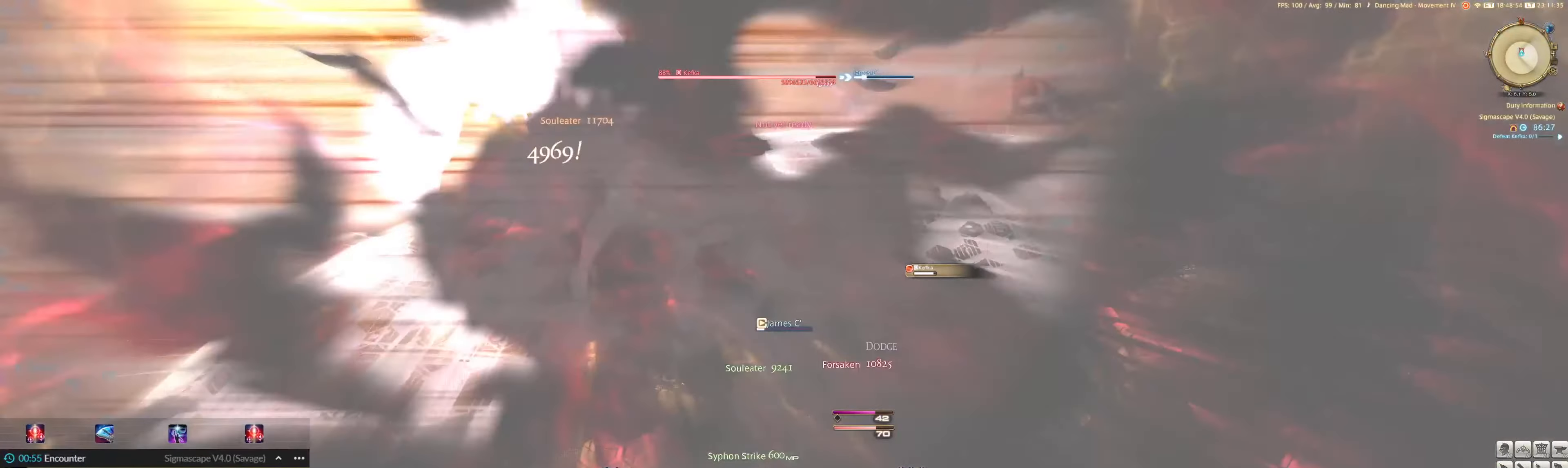
{"keys": [], "mouse": ["left"], "events": [[83, "1", "down"], [150, "1", "up"], [250, "1", "down"], [350, "1", "up"], [383, "1", "down"], [483, "1", "up"]]}
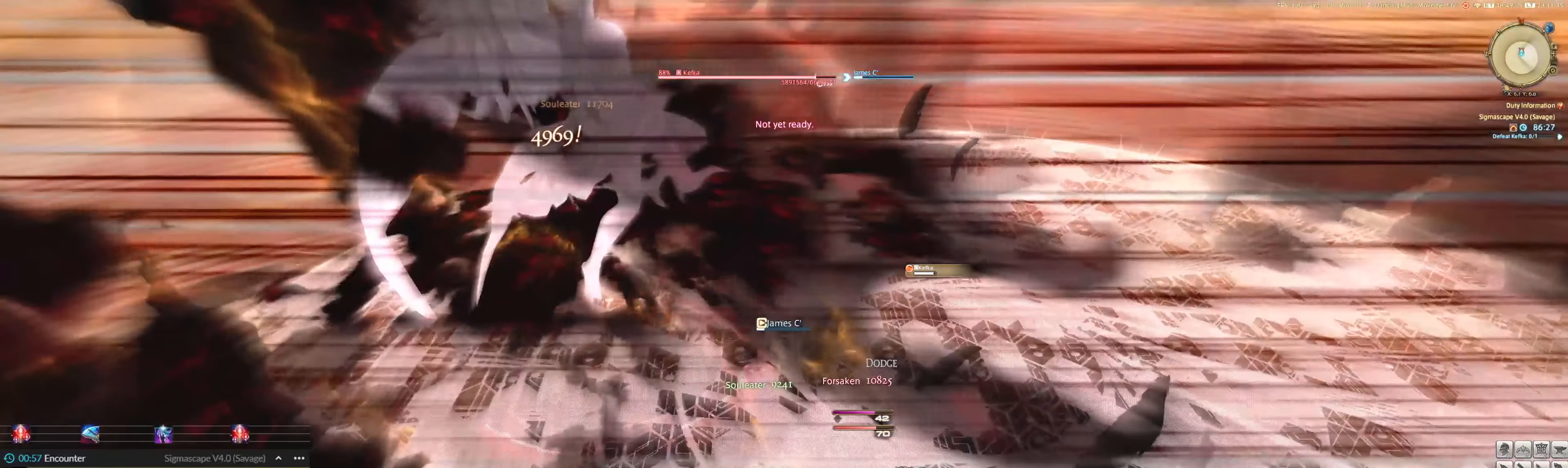
{"keys": ["1"], "mouse": ["left"], "events": [[83, "1", "down"], [183, "1", "up"], [283, "1", "down"], [317, "1", "up"], [417, "1", "down"]]}
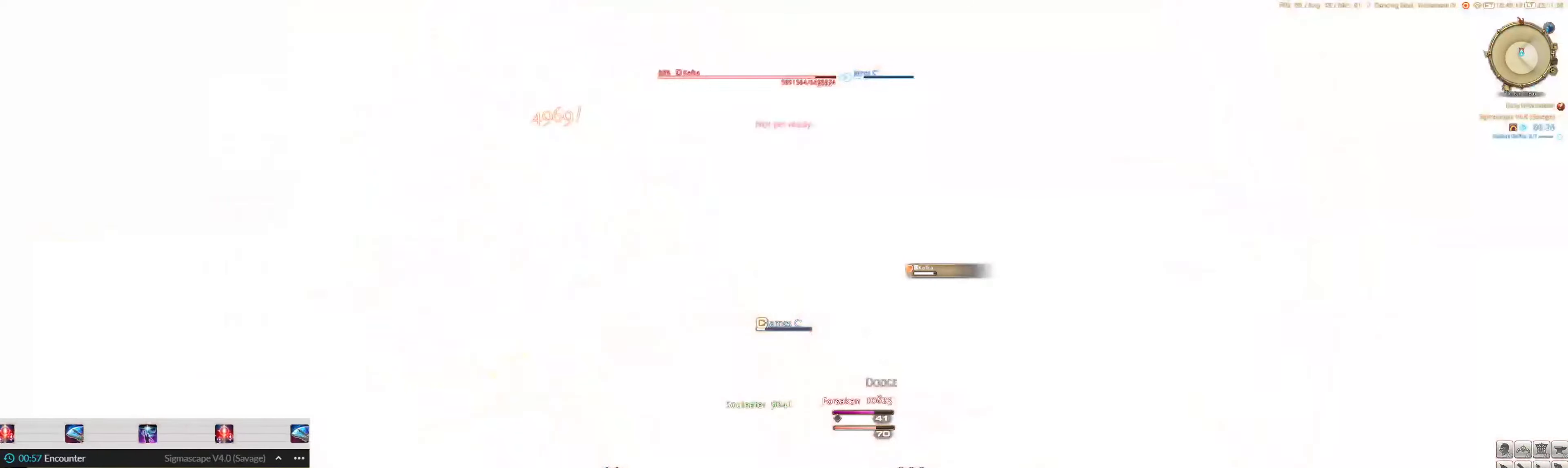
{"keys": ["1"], "mouse": ["left"], "events": [[17, "1", "up"], [50, "1", "down"], [150, "1", "up"], [250, "1", "down"], [317, "1", "up"], [383, "1", "down"]]}
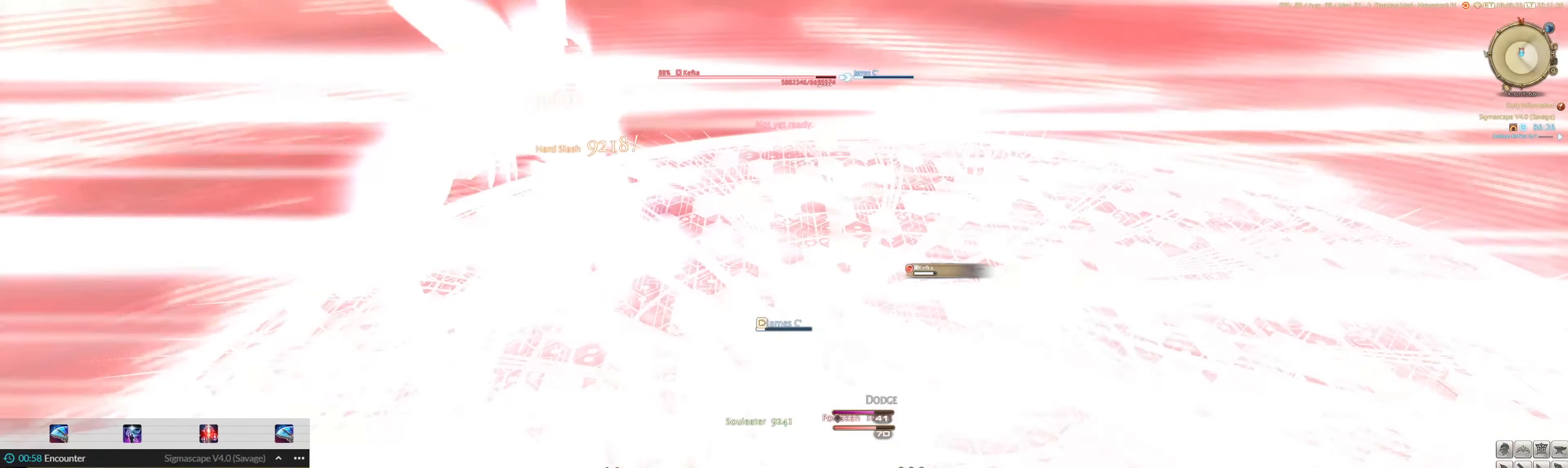
{"keys": ["1"], "mouse": ["left"], "events": [[117, "1", "up"], [217, "1", "down"], [250, "1", "up"], [350, "1", "down"], [450, "1", "up"], [483, "1", "down"]]}
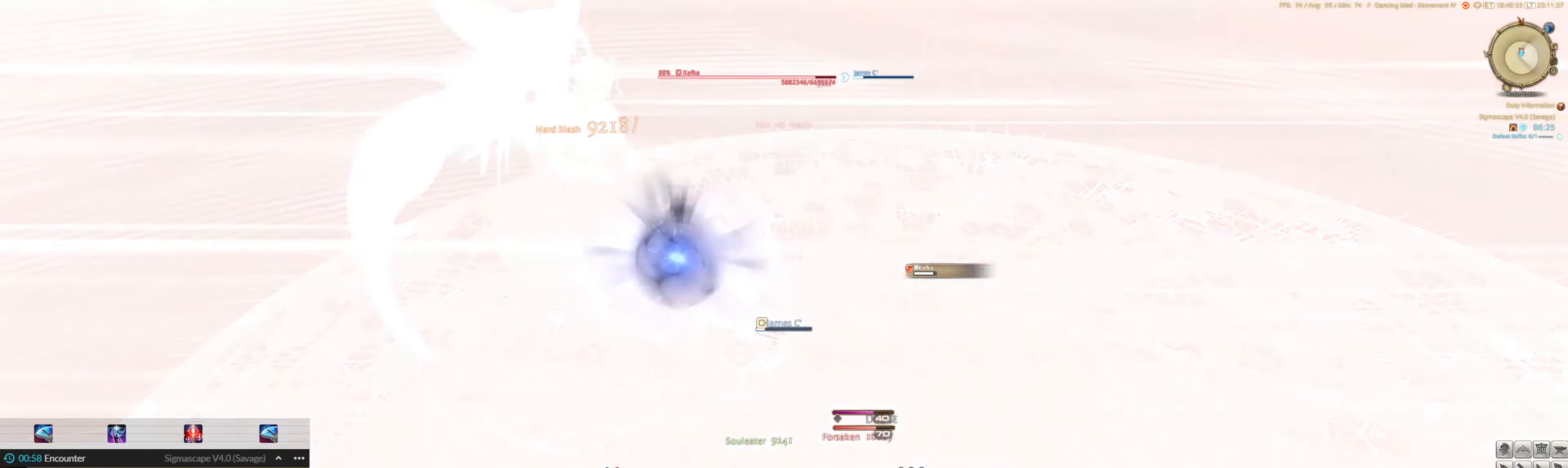
{"keys": ["2"], "mouse": ["left"], "events": [[83, "1", "up"], [317, "2", "down"], [383, "2", "up"], [450, "2", "down"]]}
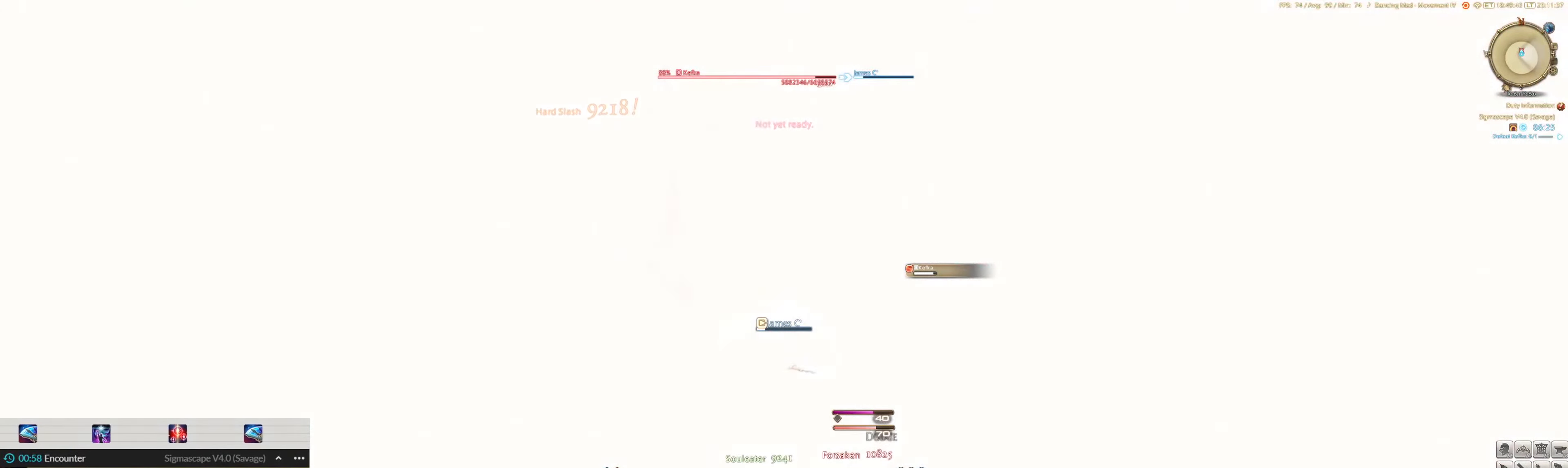
{"keys": ["2"], "mouse": ["left"], "events": [[50, "2", "up"], [117, "2", "down"], [183, "2", "up"], [283, "2", "down"], [383, "2", "up"], [483, "2", "down"]]}
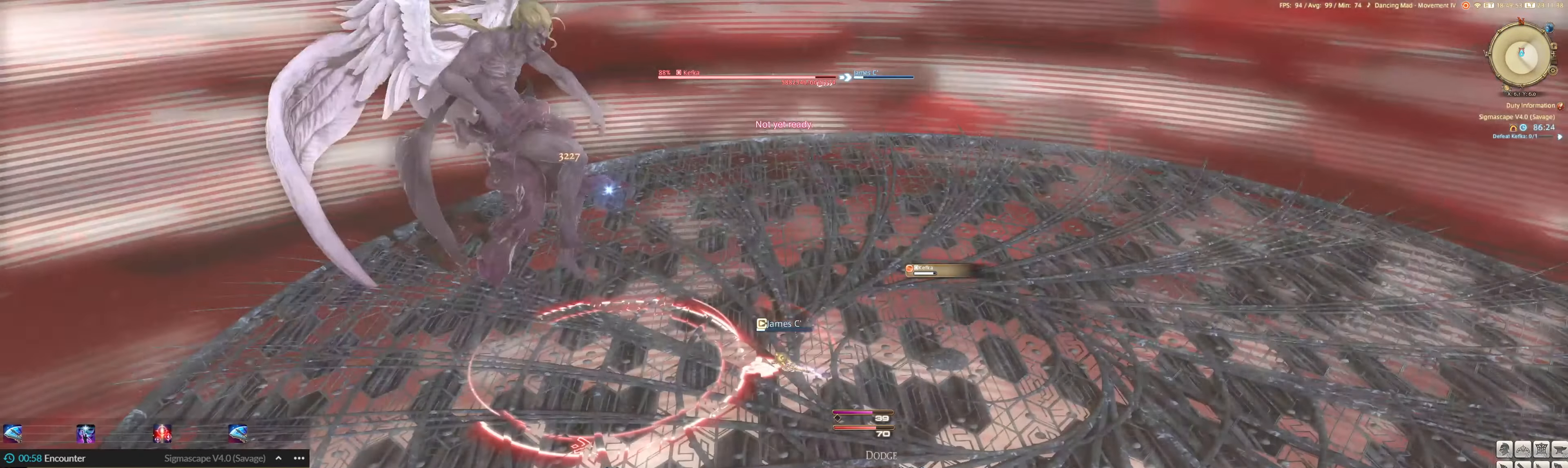
{"keys": ["2"], "mouse": ["left"], "events": [[83, "2", "up"], [117, "2", "down"], [217, "2", "up"], [283, "2", "down"], [383, "2", "up"], [483, "2", "down"]]}
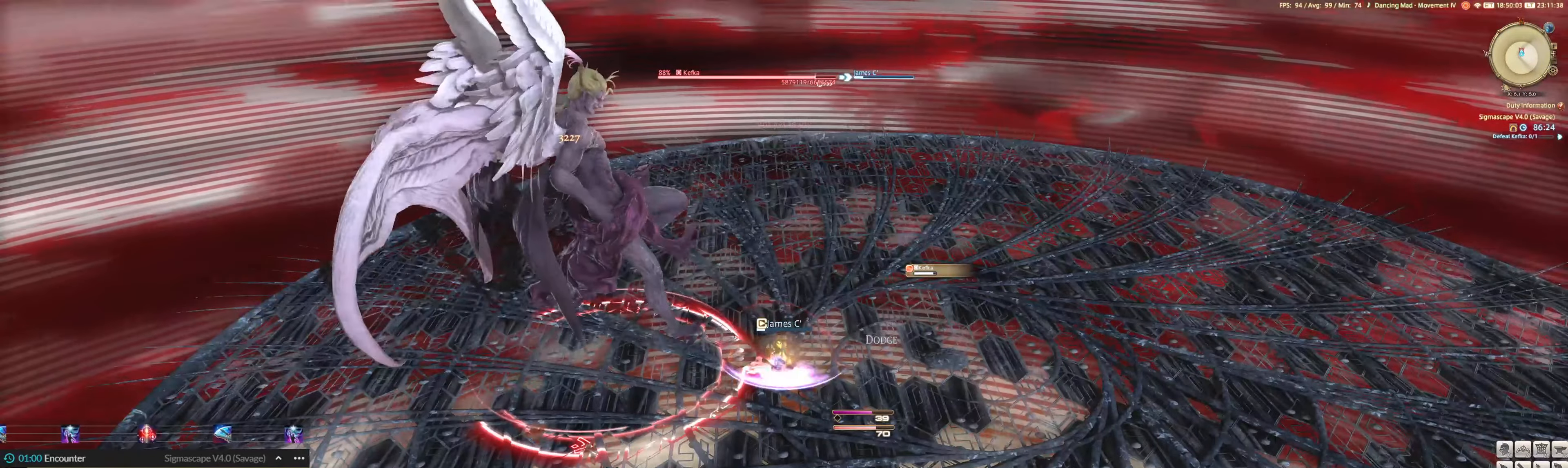
{"keys": ["2"], "mouse": ["left"], "events": [[83, "2", "up"], [150, "2", "down"], [217, "2", "up"], [317, "2", "down"], [384, "2", "up"], [450, "2", "down"]]}
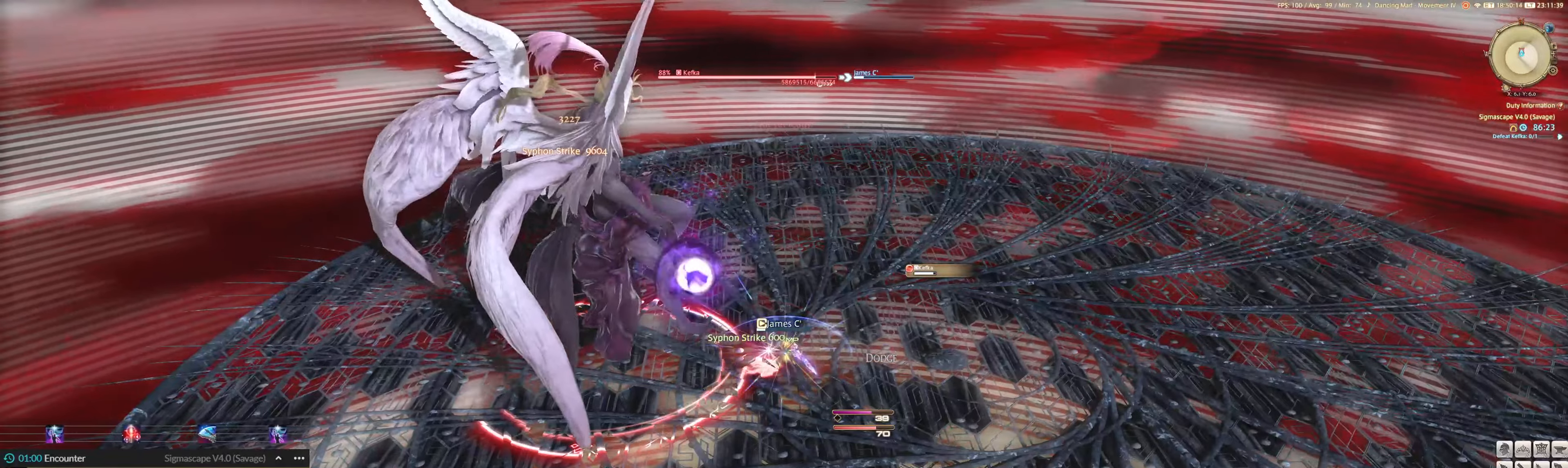
{"keys": ["ctrl_l", "equals"], "mouse": ["left"], "events": [[50, "2", "up"], [84, "2", "down"], [184, "2", "up"], [417, "ctrl_l", "down"], [417, "equals", "down"]]}
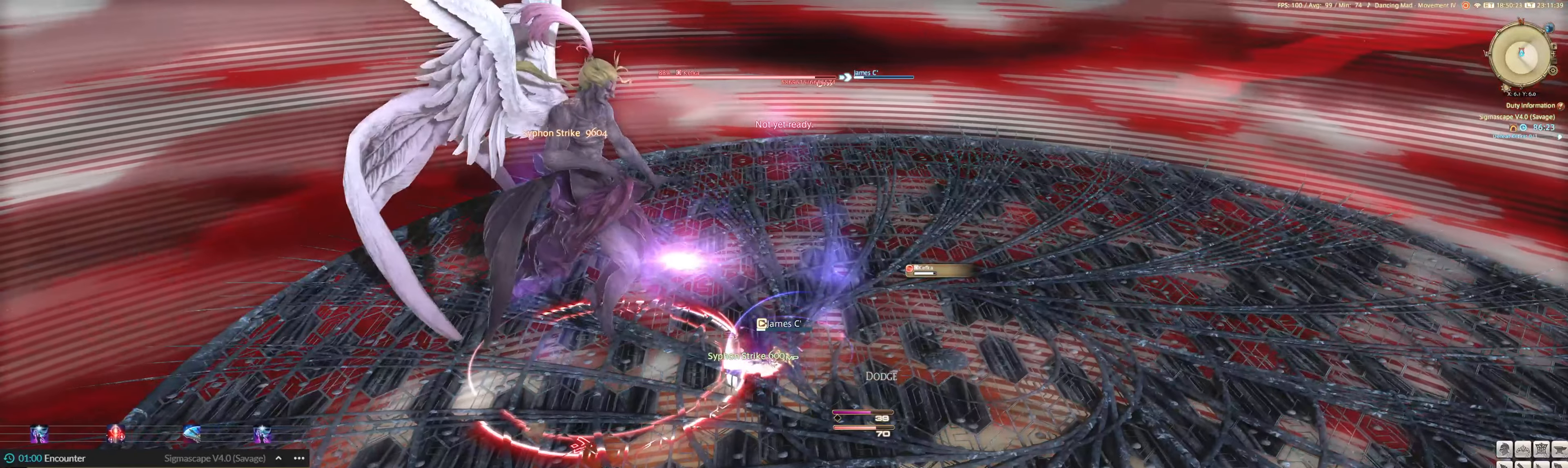
{"keys": [], "mouse": ["left"], "events": [[150, "ctrl_l", "up"], [150, "equals", "up"]]}
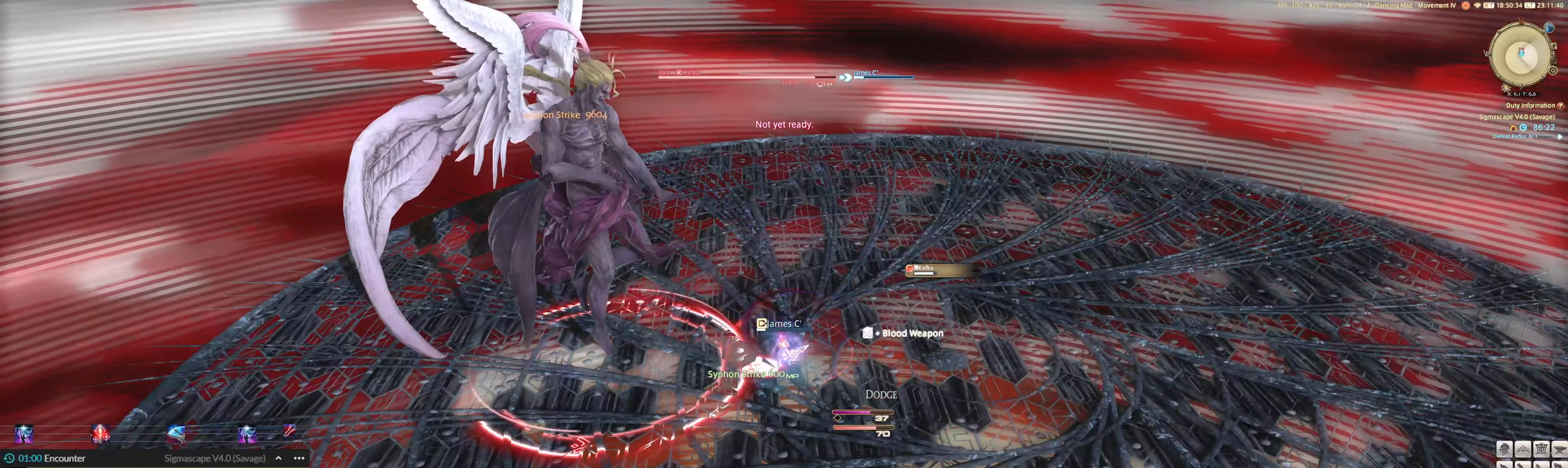
{"keys": ["3", "ctrl_l"], "mouse": ["left"], "events": [[217, "3", "down"], [217, "ctrl_l", "down"], [317, "3", "up"], [317, "ctrl_l", "up"], [350, "3", "down"], [350, "ctrl_l", "down"]]}
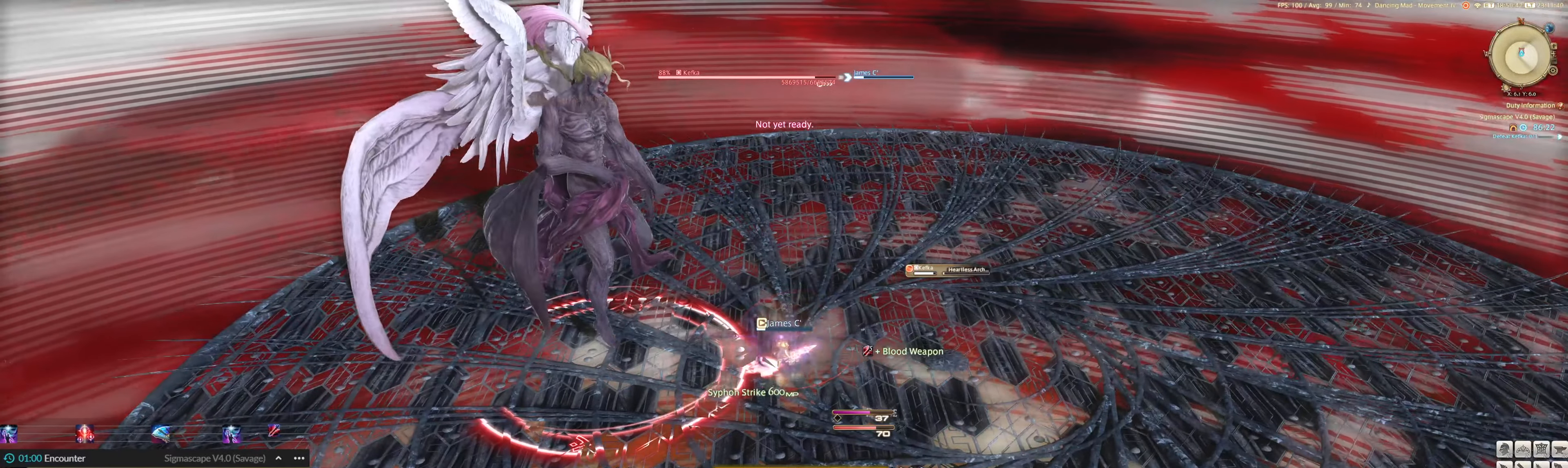
{"keys": [], "mouse": ["left"], "events": [[150, "3", "up"], [150, "ctrl_l", "up"], [184, "3", "down"], [184, "ctrl_l", "down"], [350, "3", "up"], [350, "ctrl_l", "up"]]}
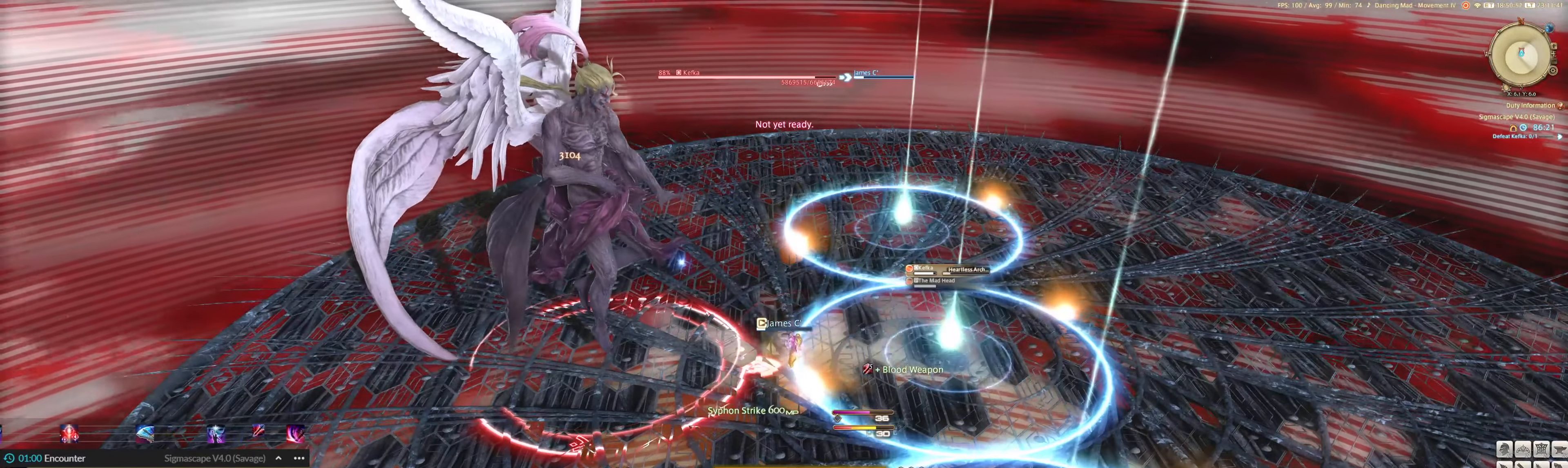
{"keys": [], "mouse": ["left"], "events": [[117, "0", "down"], [117, "ctrl_l", "down"], [217, "0", "up"], [217, "ctrl_l", "up"], [250, "0", "down"], [250, "ctrl_l", "down"], [350, "0", "up"], [350, "ctrl_l", "up"], [384, "0", "down"], [384, "ctrl_l", "down"], [484, "0", "up"], [484, "ctrl_l", "up"]]}
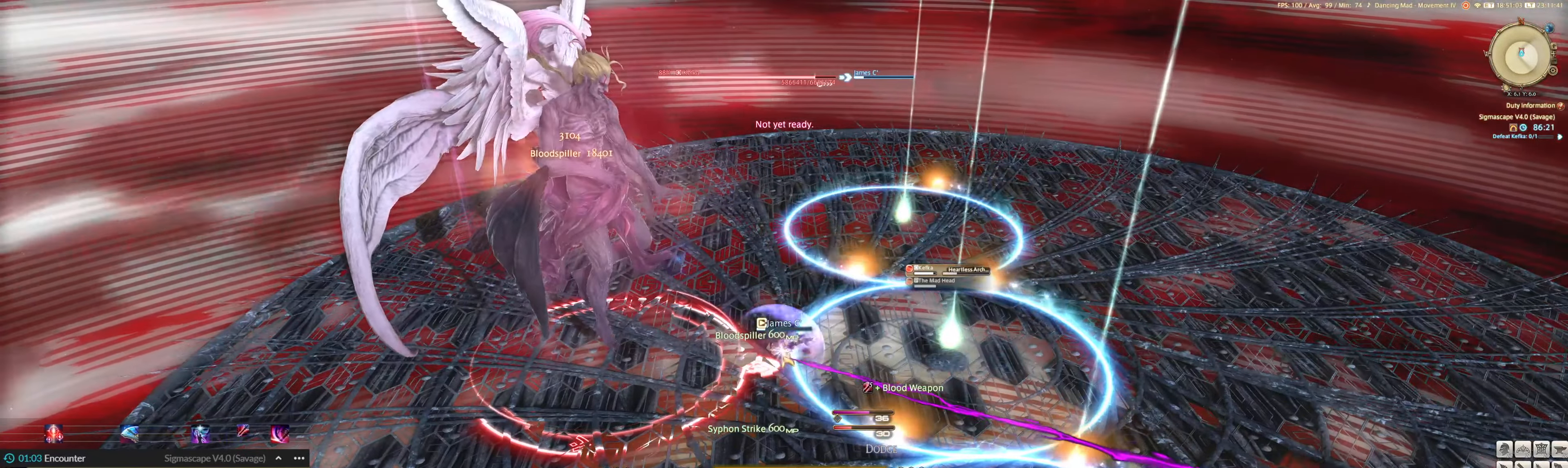
{"keys": [], "mouse": ["left"], "events": [[50, "0", "down"], [50, "ctrl_l", "down"], [317, "0", "up"], [317, "ctrl_l", "up"]]}
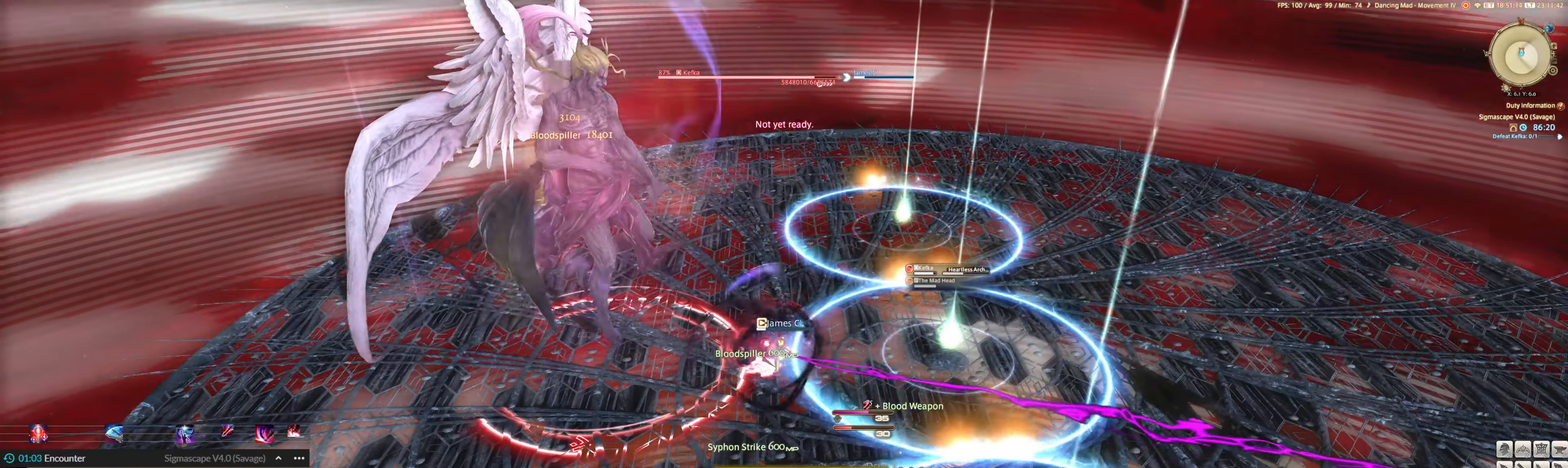
{"keys": [], "mouse": ["left"], "events": [[17, "4", "down"], [17, "ctrl_l", "down"], [150, "4", "up"], [150, "ctrl_l", "up"], [384, "3", "down"], [384, "ctrl_l", "down"], [484, "3", "up"], [484, "ctrl_l", "up"]]}
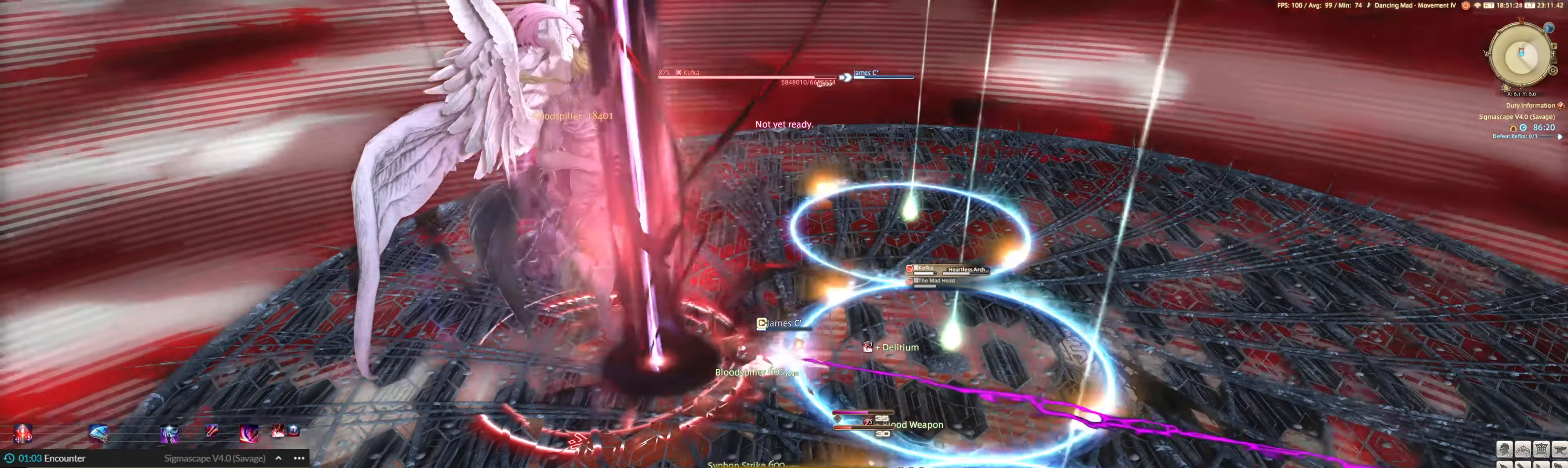
{"keys": [], "mouse": ["left"], "events": [[17, "3", "down"], [17, "ctrl_l", "down"], [250, "s", "down"], [484, "3", "up"], [484, "ctrl_l", "up"], [484, "s", "up"]]}
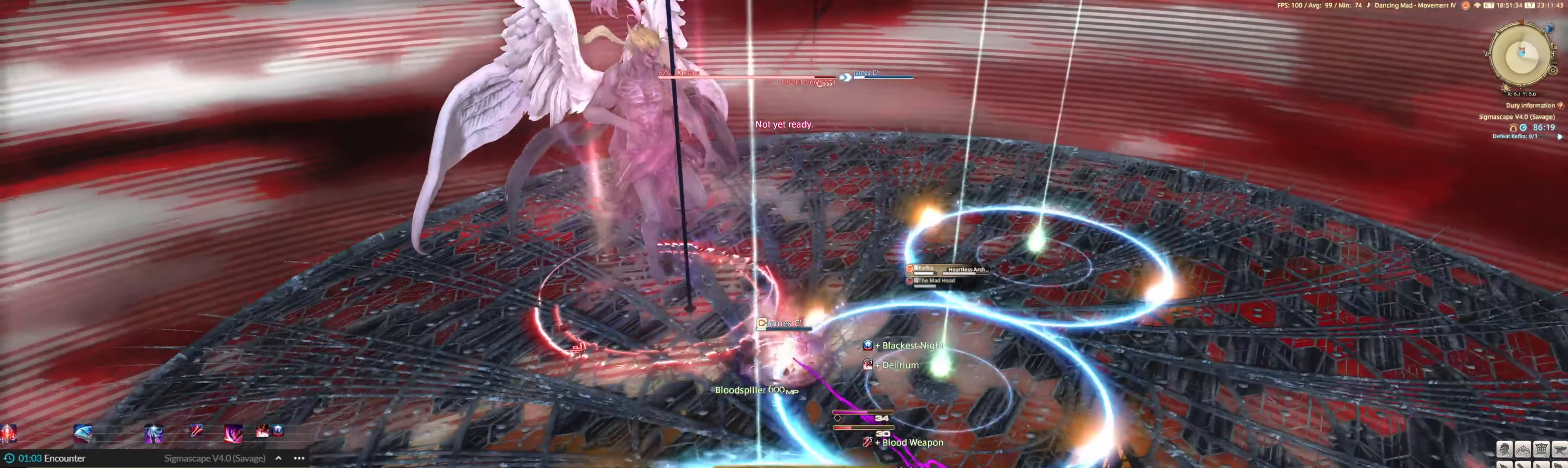
{"keys": ["3", "ctrl_l", "q", "s"], "mouse": ["left"], "events": [[17, "3", "down"], [17, "ctrl_l", "down"], [117, "q", "down"], [184, "3", "up"], [184, "ctrl_l", "up"], [217, "3", "down"], [217, "ctrl_l", "down"], [350, "3", "up"], [350, "ctrl_l", "up"], [350, "s", "down"], [417, "3", "down"], [417, "ctrl_l", "down"]]}
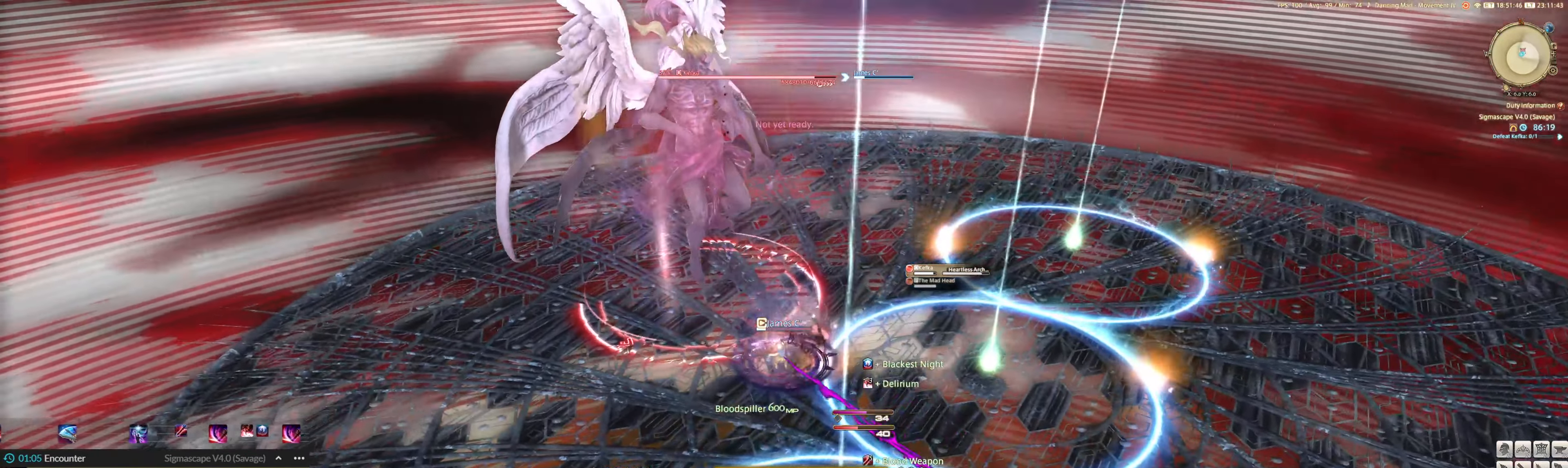
{"keys": ["5", "ctrl_l", "shift_l"], "mouse": ["left"], "events": [[17, "q", "up"], [17, "s", "up"], [50, "3", "up"], [50, "ctrl_l", "up"], [184, "shift_l", "down"], [284, "5", "down"], [284, "ctrl_l", "down"], [384, "5", "up"], [417, "5", "down"]]}
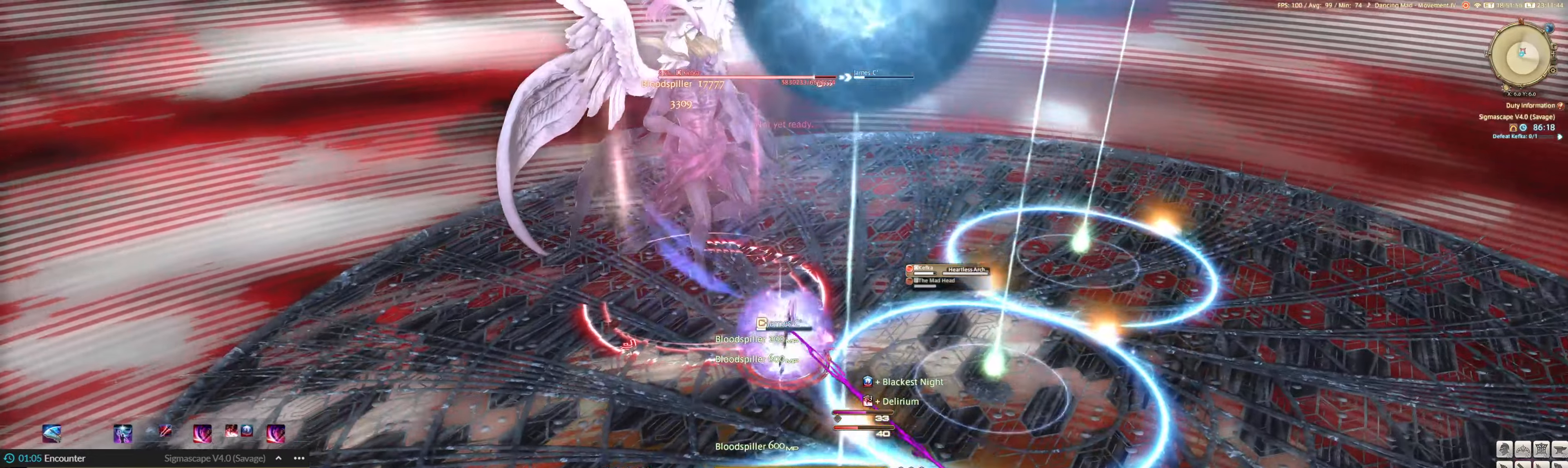
{"keys": [], "mouse": ["left"], "events": [[16, "5", "up"], [16, "ctrl_l", "up"], [50, "5", "down"], [50, "ctrl_l", "down"], [216, "5", "up"], [216, "ctrl_l", "up"], [250, "shift_l", "up"], [383, "3", "down"], [383, "ctrl_l", "down"], [483, "3", "up"], [483, "ctrl_l", "up"]]}
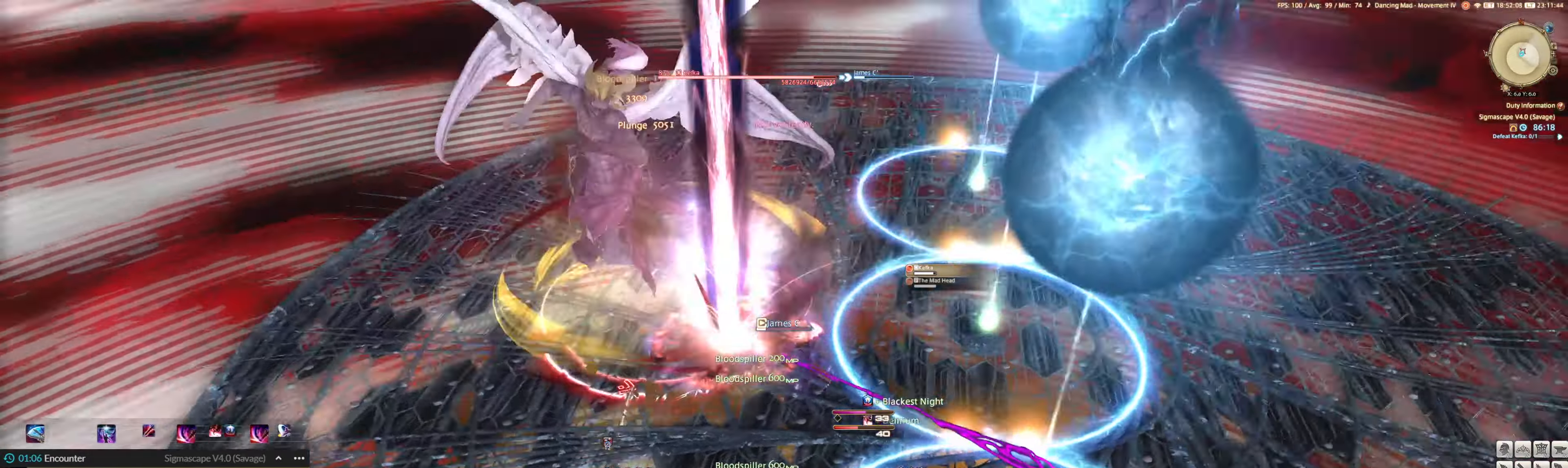
{"keys": ["3", "ctrl_l", "e"], "mouse": ["left"], "events": [[16, "3", "down"], [16, "ctrl_l", "down"], [183, "3", "up"], [183, "ctrl_l", "up"], [216, "3", "down"], [216, "ctrl_l", "down"], [416, "3", "up"], [416, "ctrl_l", "up"], [416, "e", "down"], [450, "3", "down"], [450, "ctrl_l", "down"]]}
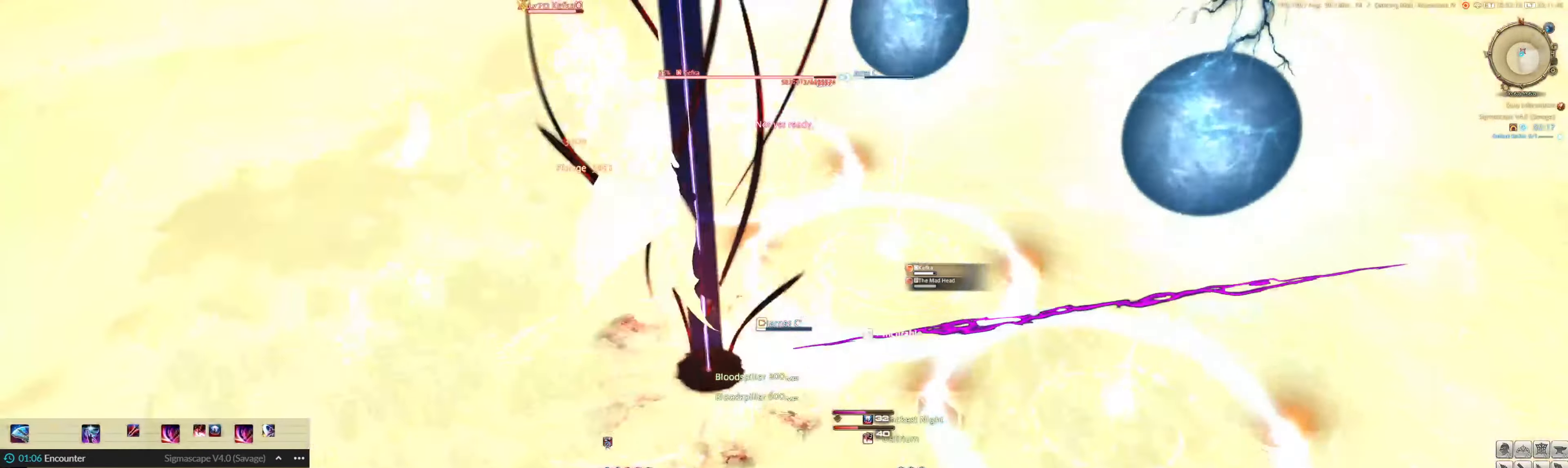
{"keys": [], "mouse": ["left"], "events": [[83, "3", "up"], [83, "ctrl_l", "up"], [83, "e", "up"], [150, "3", "down"], [150, "ctrl_l", "down"], [283, "3", "up"], [283, "ctrl_l", "up"], [316, "3", "down"], [316, "ctrl_l", "down"], [483, "3", "up"], [483, "ctrl_l", "up"]]}
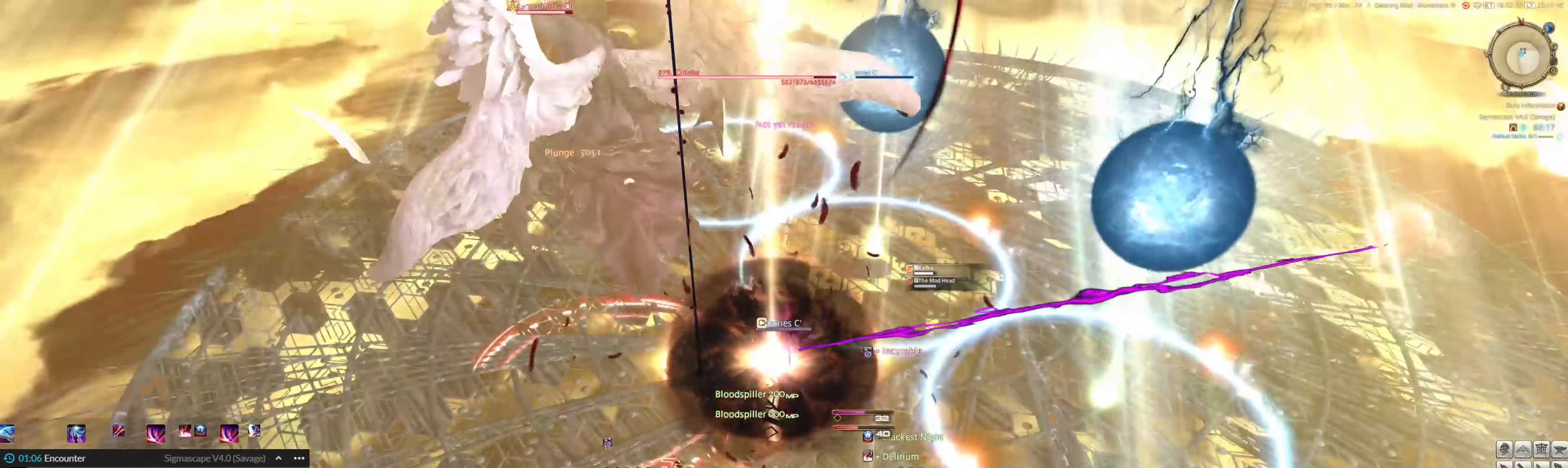
{"keys": ["3", "ctrl_l", "s"], "mouse": ["left"], "events": [[16, "3", "down"], [16, "ctrl_l", "down"], [150, "3", "up"], [150, "ctrl_l", "up"], [216, "3", "down"], [216, "ctrl_l", "down"], [283, "e", "down"], [350, "3", "up"], [350, "ctrl_l", "up"], [383, "3", "down"], [383, "ctrl_l", "down"], [383, "e", "up"], [450, "s", "down"]]}
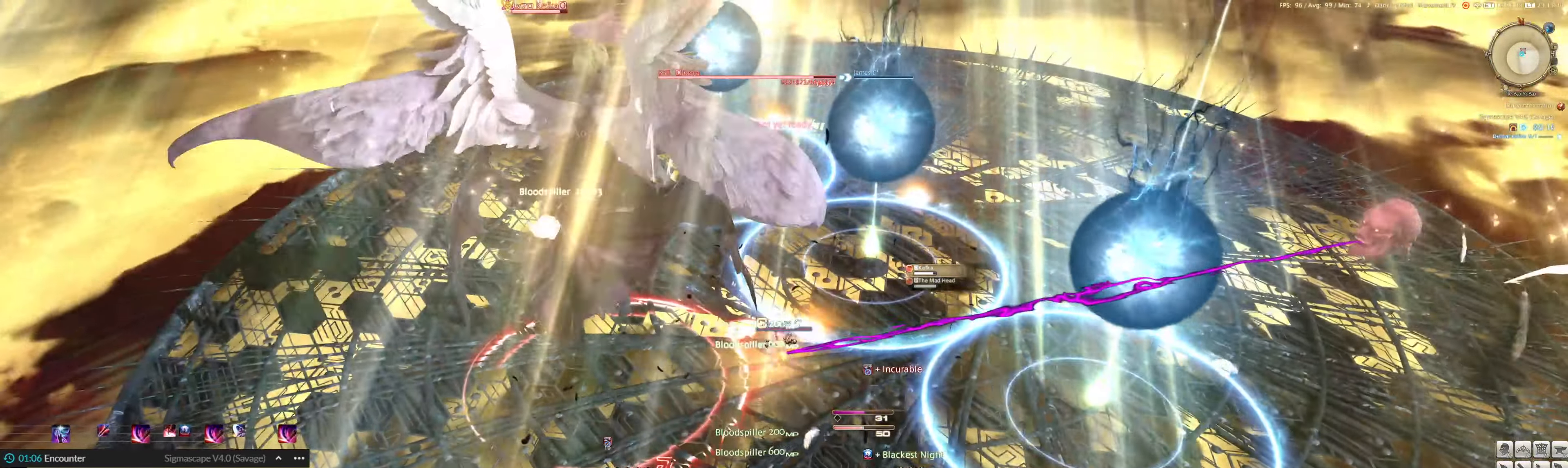
{"keys": ["3", "ctrl_l"], "mouse": ["left"], "events": [[83, "3", "up"], [83, "ctrl_l", "up"], [116, "3", "down"], [116, "ctrl_l", "down"], [116, "s", "up"], [250, "3", "up"], [250, "ctrl_l", "up"], [316, "3", "down"], [316, "ctrl_l", "down"], [450, "3", "up"], [450, "ctrl_l", "up"], [483, "3", "down"], [483, "ctrl_l", "down"]]}